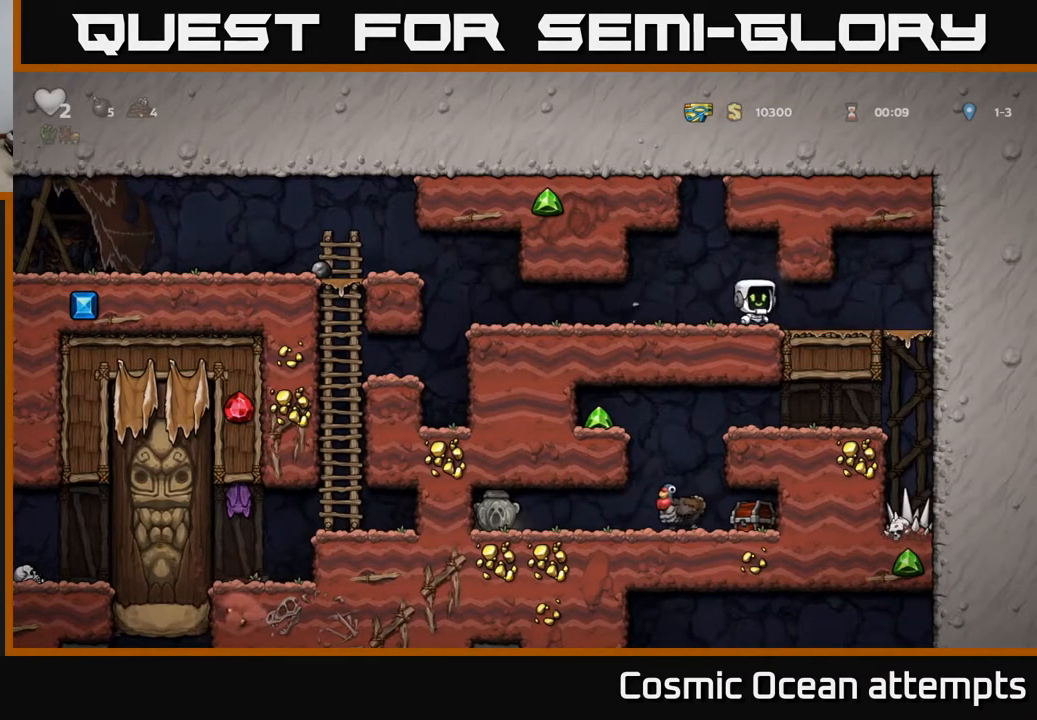
Gameplay with a controller (Xbox layout); each line is a JSON object with the inputs held at the frame after it. "events" lists button and stick changes between this image and that frame as [ms after this image, input, new state], when the widget could be followed in between. Not read: left_stick.
{"buttons": [], "right_stick": "center", "events": [[300, "DPAD_DOWN", "down"], [317, "DPAD_RIGHT", "up"], [367, "A", "down"], [450, "A", "up"], [450, "DPAD_DOWN", "up"]]}
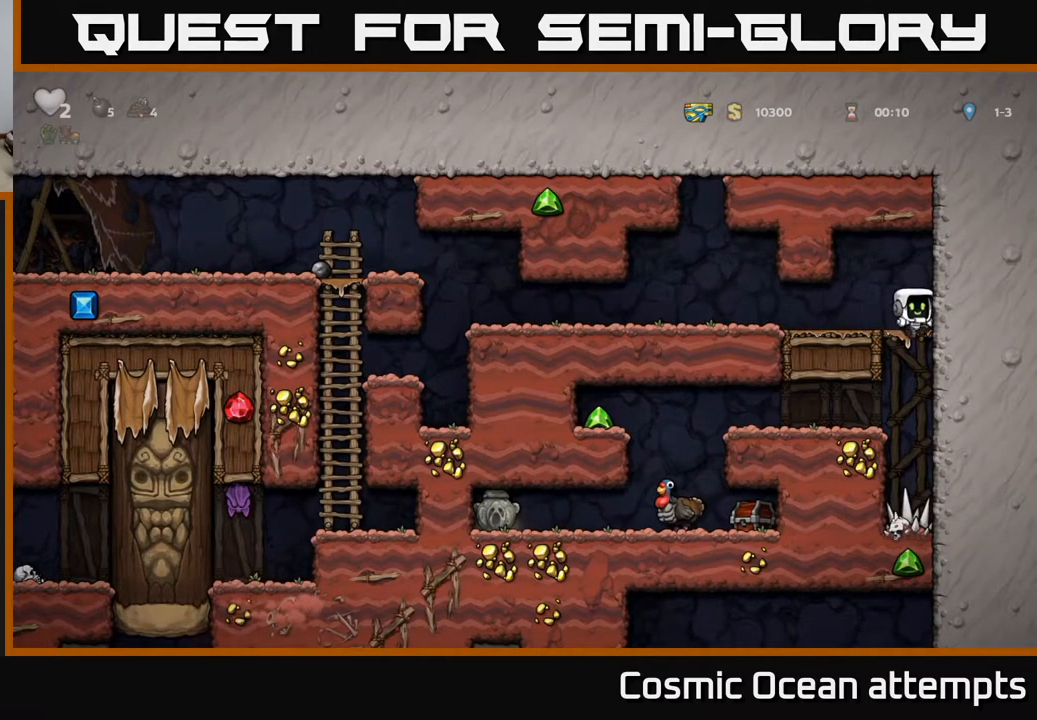
{"buttons": ["DPAD_LEFT"], "right_stick": "center", "events": [[133, "DPAD_LEFT", "down"]]}
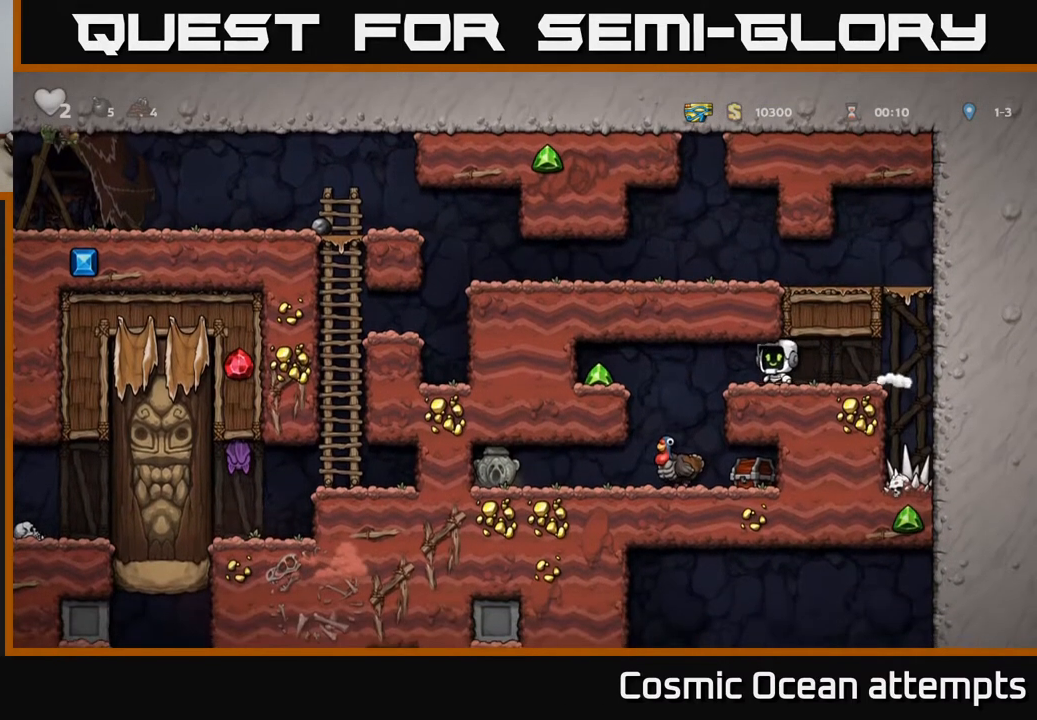
{"buttons": ["A", "DPAD_LEFT"], "right_stick": "center", "events": [[433, "A", "down"]]}
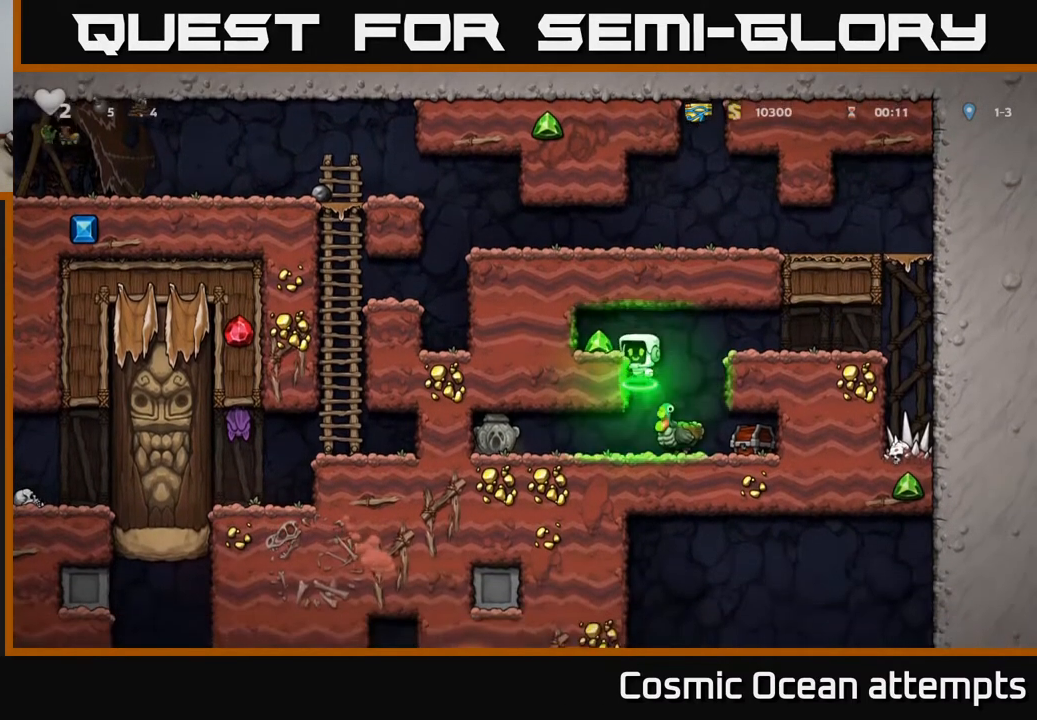
{"buttons": [], "right_stick": "center", "events": [[33, "A", "up"], [117, "DPAD_LEFT", "up"], [200, "DPAD_RIGHT", "down"], [383, "X", "down"], [400, "DPAD_RIGHT", "up"], [500, "X", "up"]]}
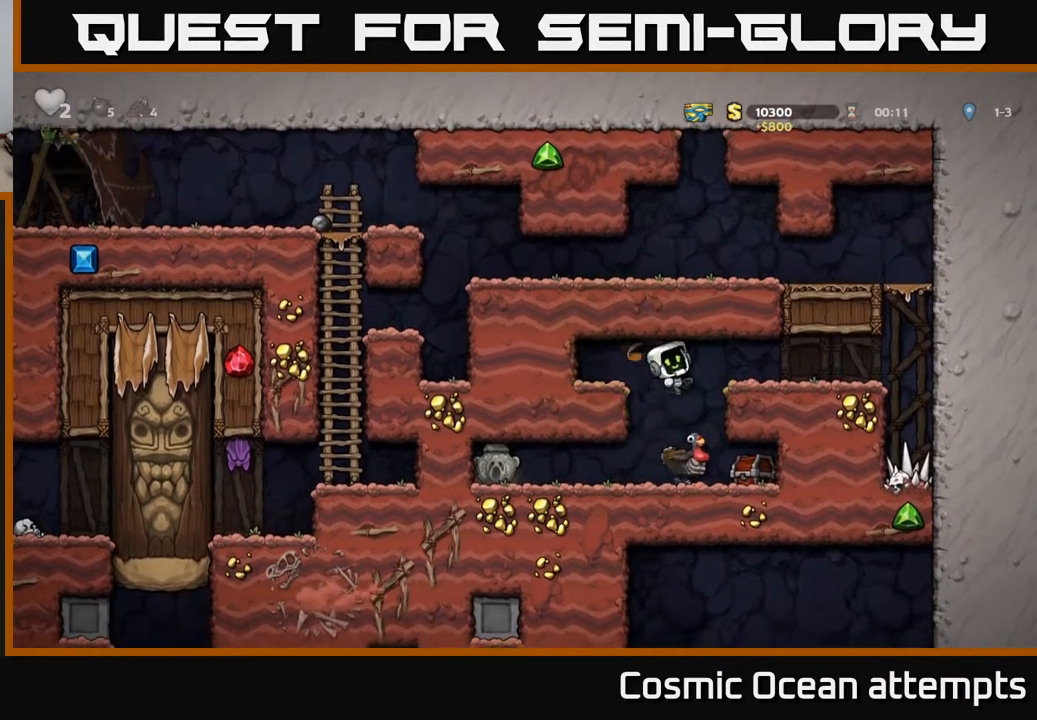
{"buttons": [], "right_stick": "center", "events": []}
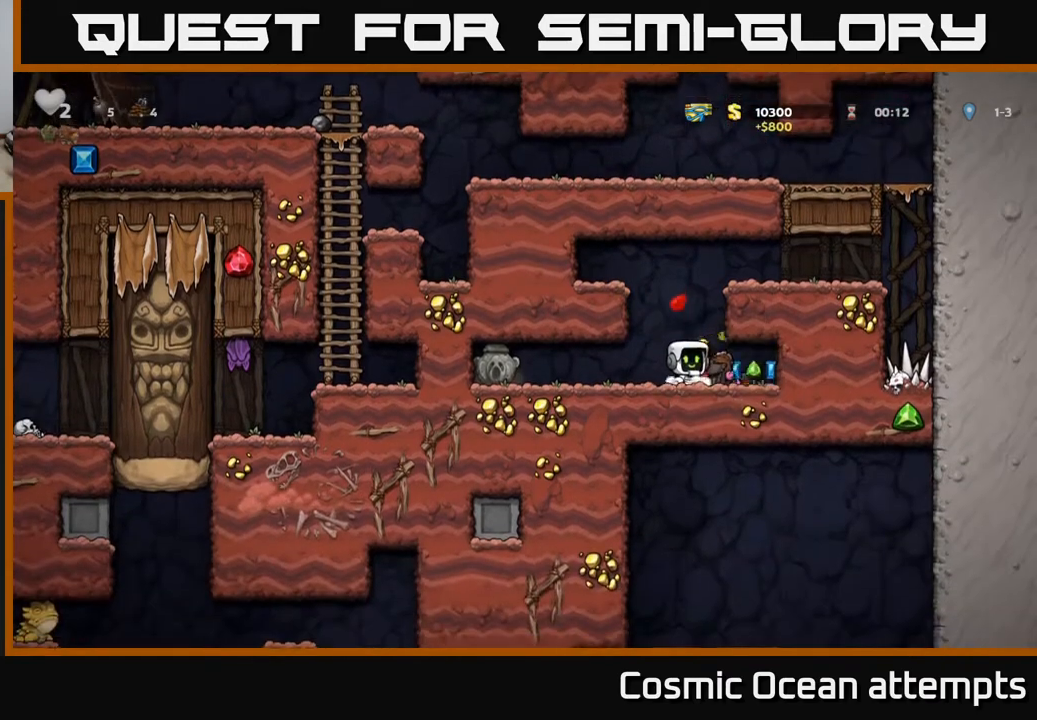
{"buttons": ["DPAD_LEFT"], "right_stick": "center", "events": [[117, "DPAD_RIGHT", "down"], [350, "DPAD_RIGHT", "up"], [400, "DPAD_LEFT", "down"]]}
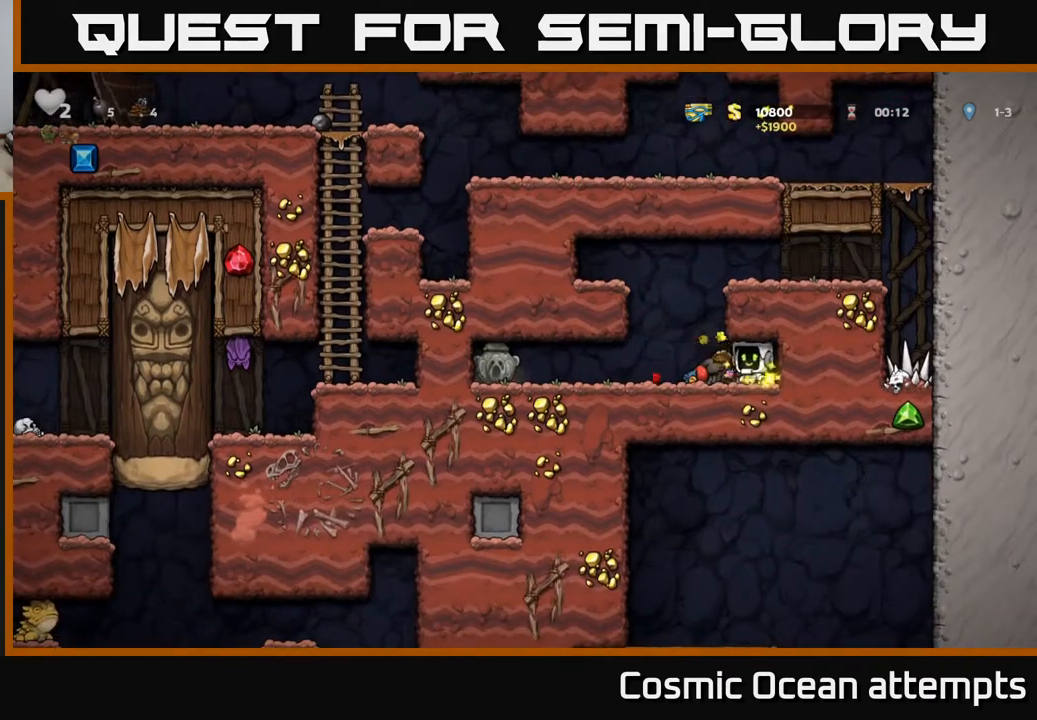
{"buttons": ["DPAD_LEFT"], "right_stick": "center", "events": []}
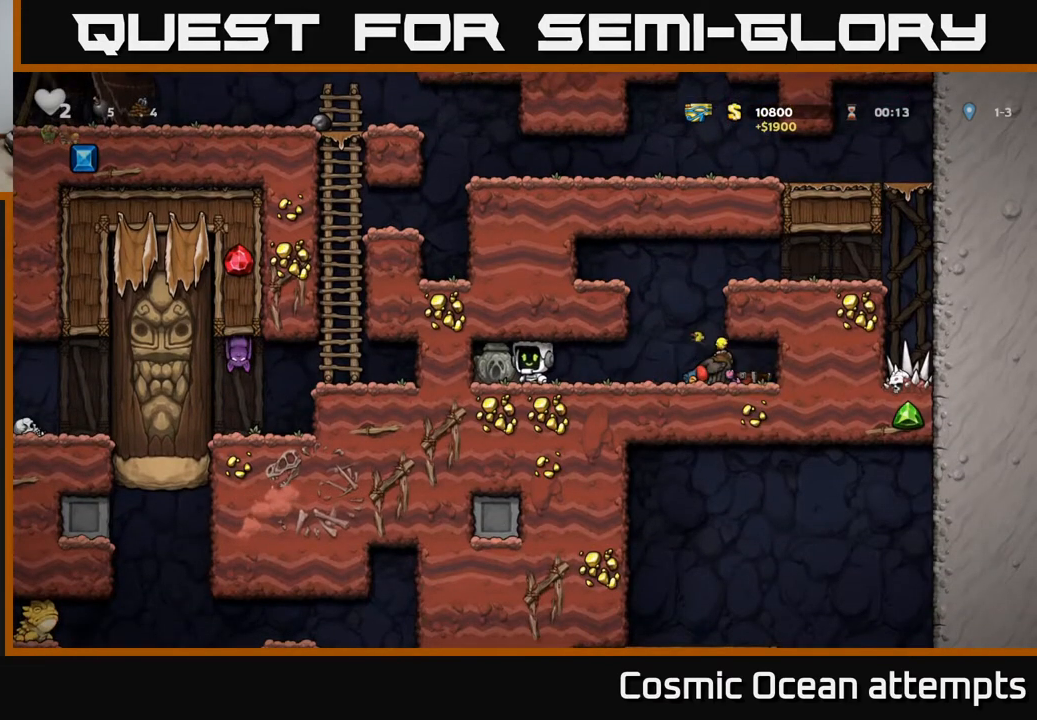
{"buttons": [], "right_stick": "center", "events": [[33, "DPAD_DOWN", "down"], [67, "DPAD_LEFT", "up"], [100, "X", "down"], [150, "DPAD_RIGHT", "down"], [183, "DPAD_DOWN", "up"], [200, "X", "up"], [483, "DPAD_RIGHT", "up"]]}
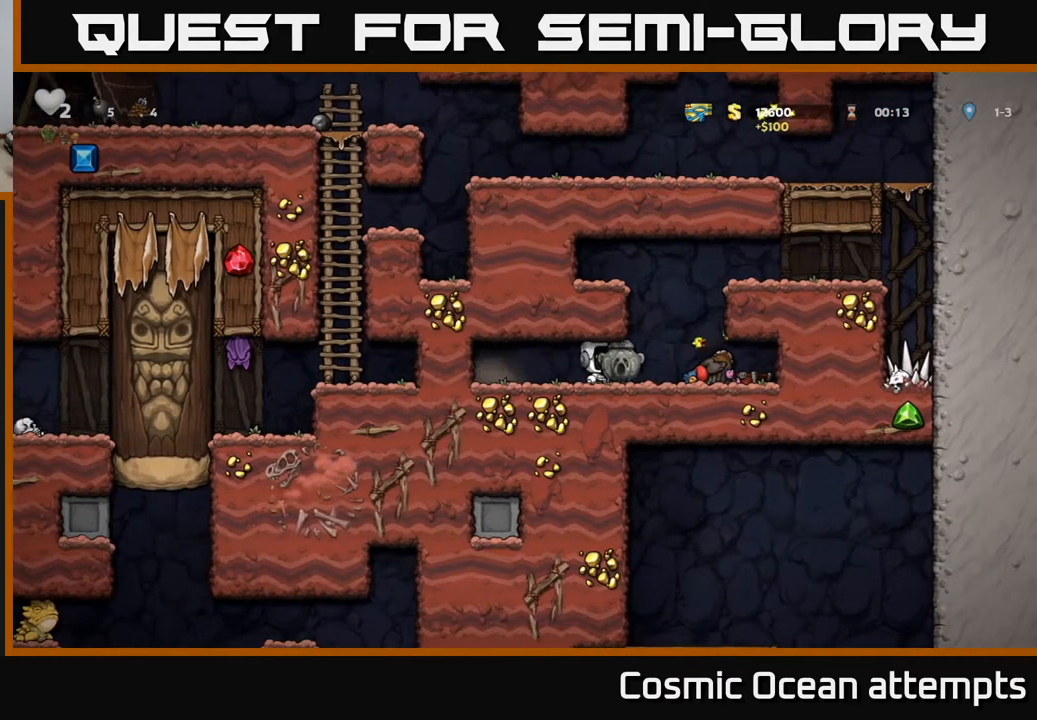
{"buttons": ["DPAD_RIGHT"], "right_stick": "center", "events": [[483, "DPAD_RIGHT", "down"]]}
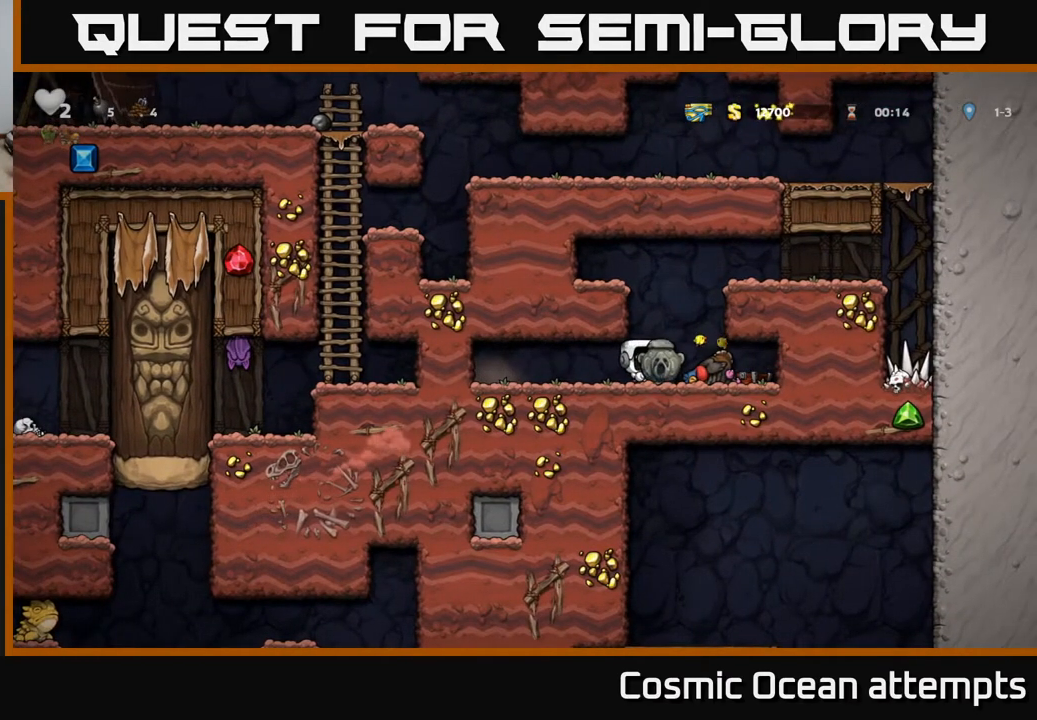
{"buttons": [], "right_stick": "center", "events": [[50, "DPAD_RIGHT", "up"]]}
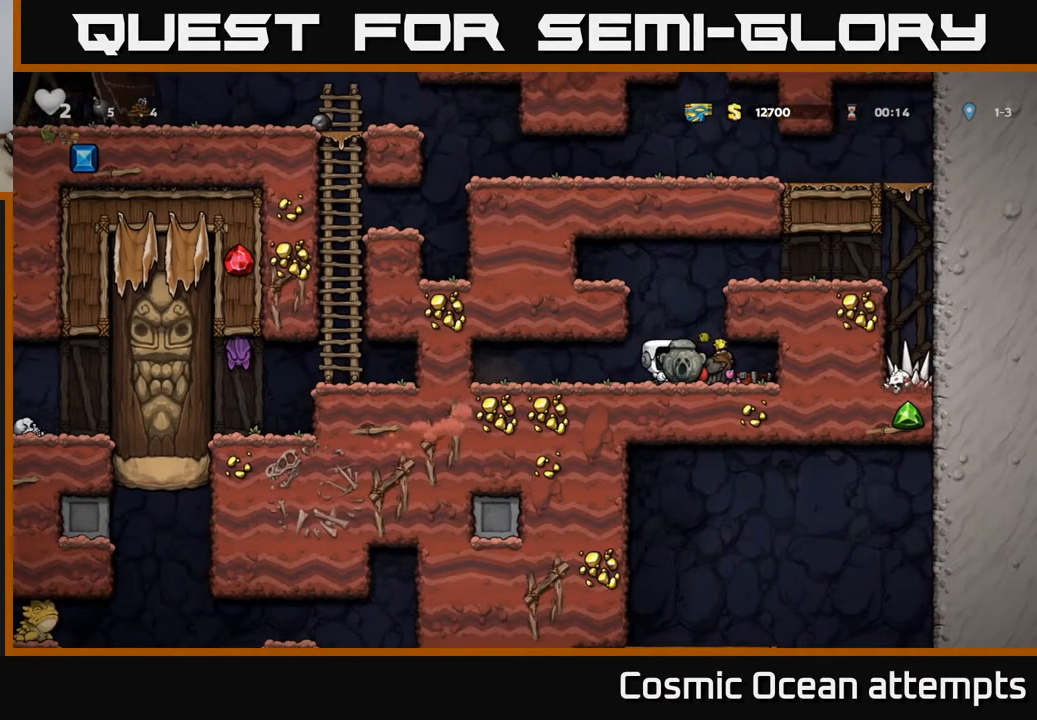
{"buttons": [], "right_stick": "center", "events": []}
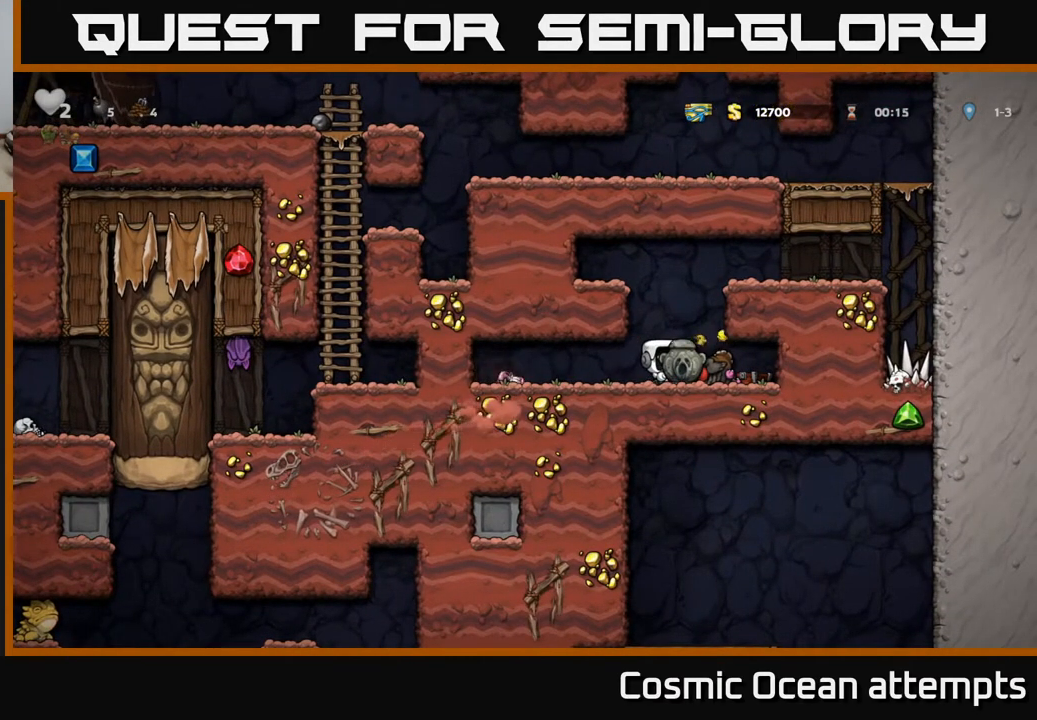
{"buttons": ["A"], "right_stick": "center", "events": [[450, "A", "down"]]}
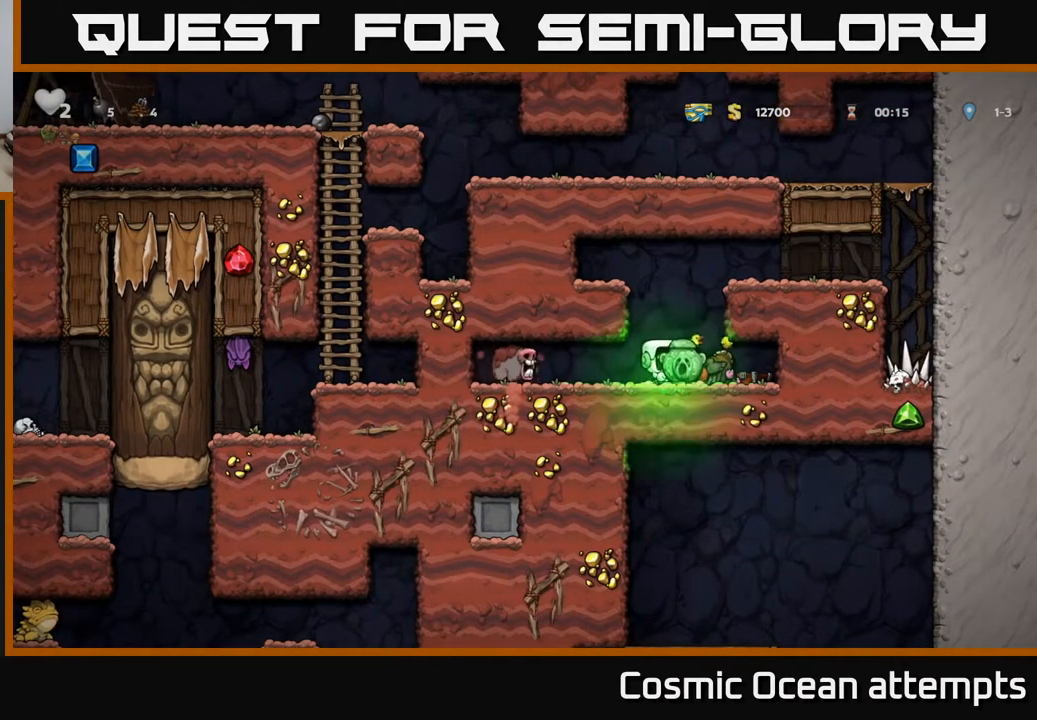
{"buttons": ["DPAD_LEFT"], "right_stick": "center", "events": [[83, "DPAD_LEFT", "down"], [150, "A", "up"]]}
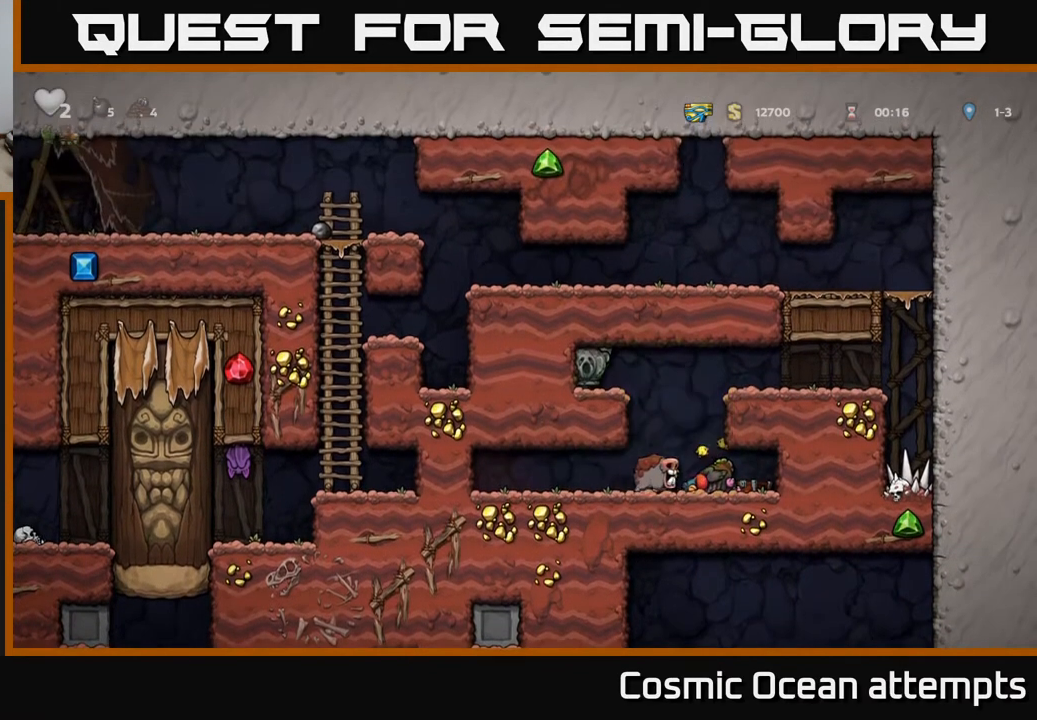
{"buttons": ["DPAD_RIGHT"], "right_stick": "center", "events": [[67, "DPAD_LEFT", "up"], [483, "DPAD_RIGHT", "down"]]}
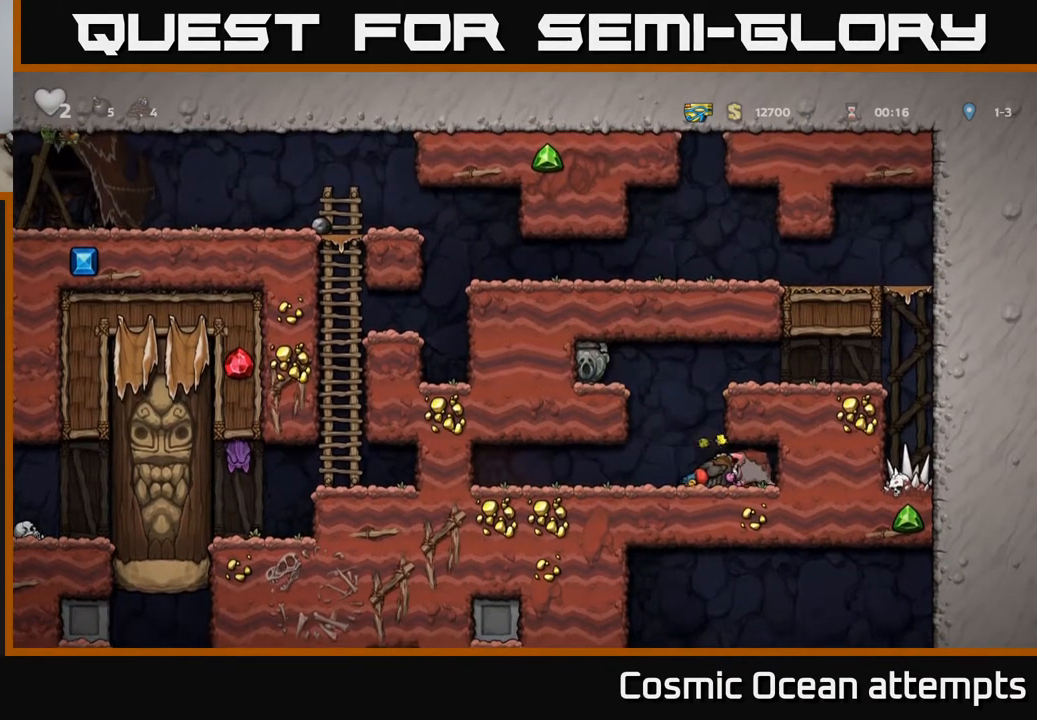
{"buttons": [], "right_stick": "center", "events": [[50, "DPAD_RIGHT", "up"]]}
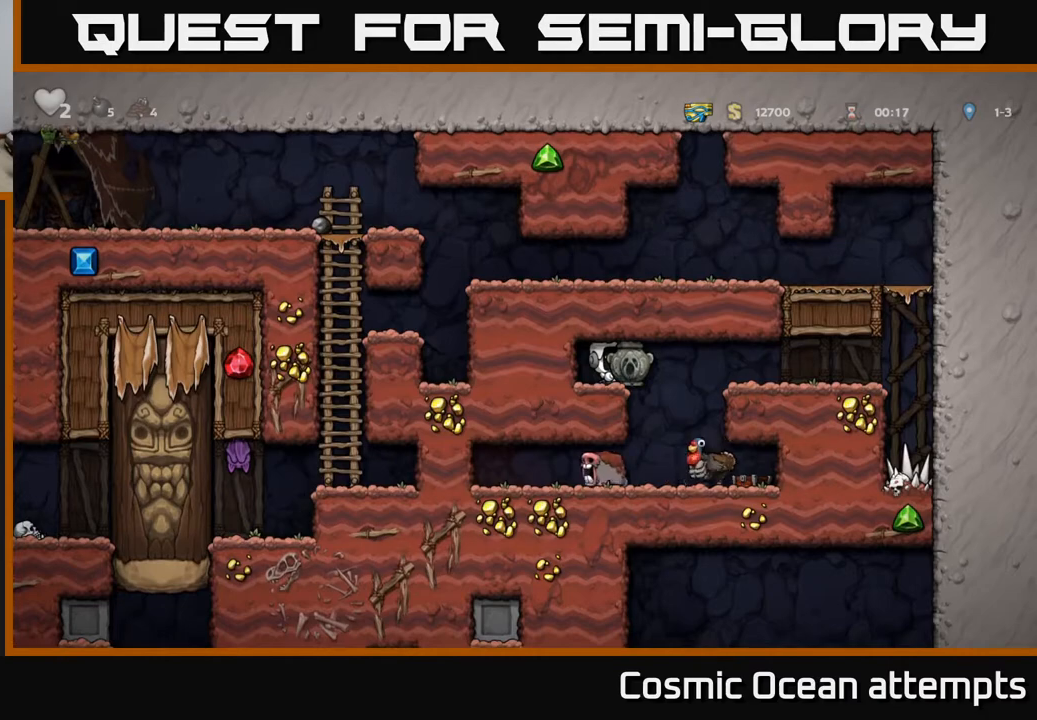
{"buttons": [], "right_stick": "center", "events": []}
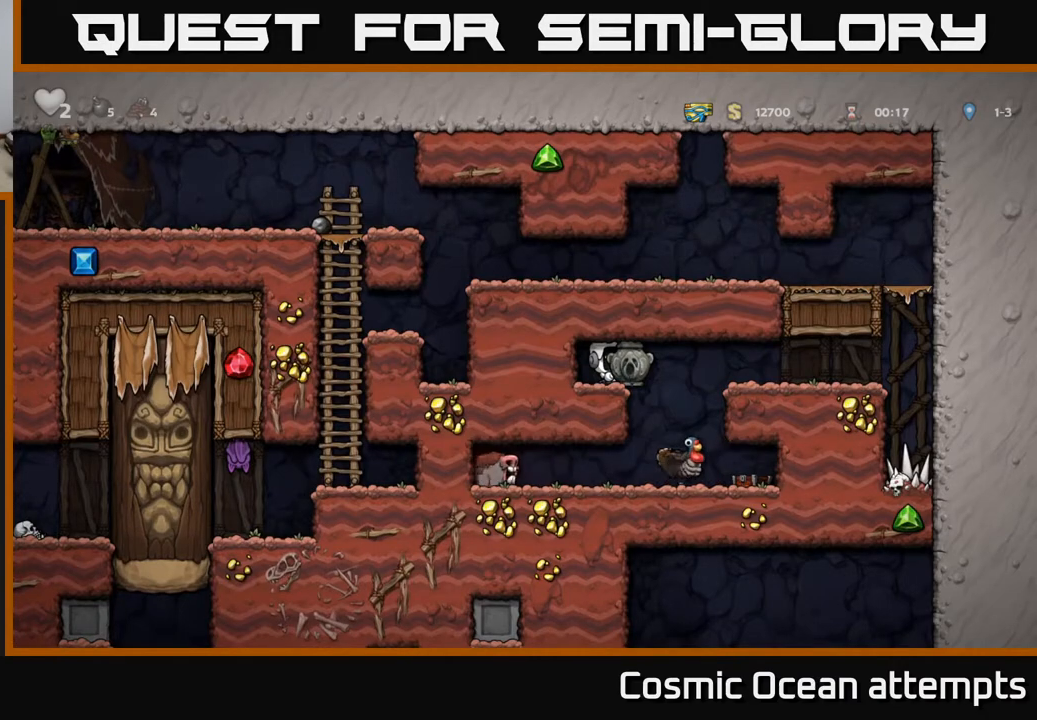
{"buttons": ["DPAD_RIGHT"], "right_stick": "center", "events": [[450, "DPAD_RIGHT", "down"]]}
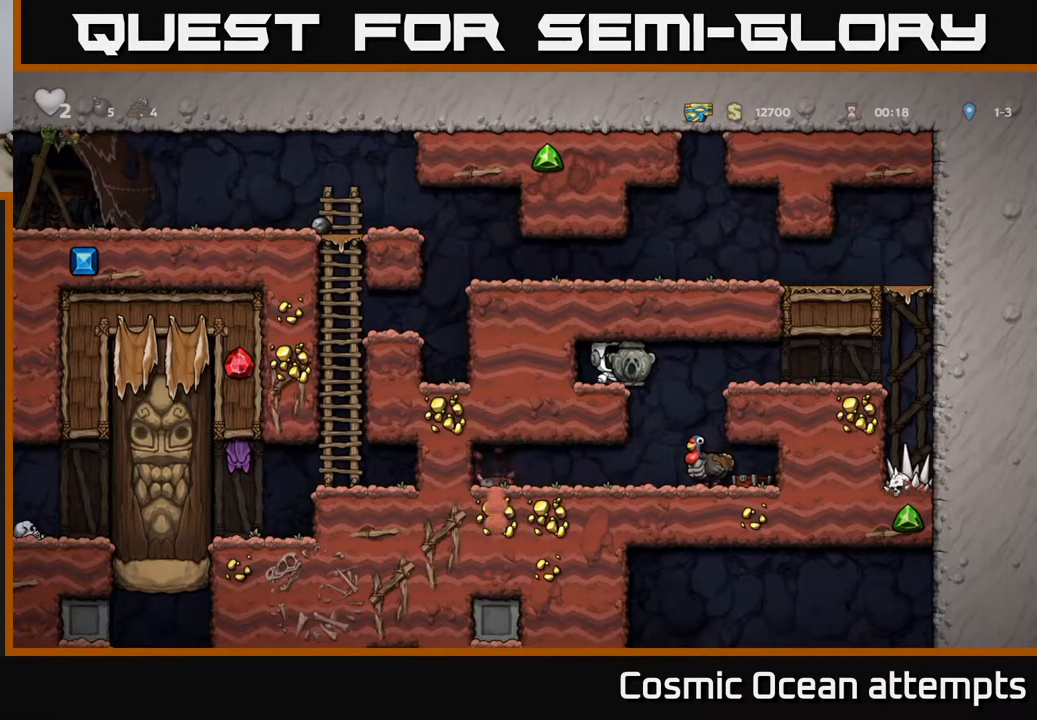
{"buttons": [], "right_stick": "center", "events": [[67, "DPAD_RIGHT", "up"], [283, "DPAD_RIGHT", "down"], [367, "DPAD_RIGHT", "up"]]}
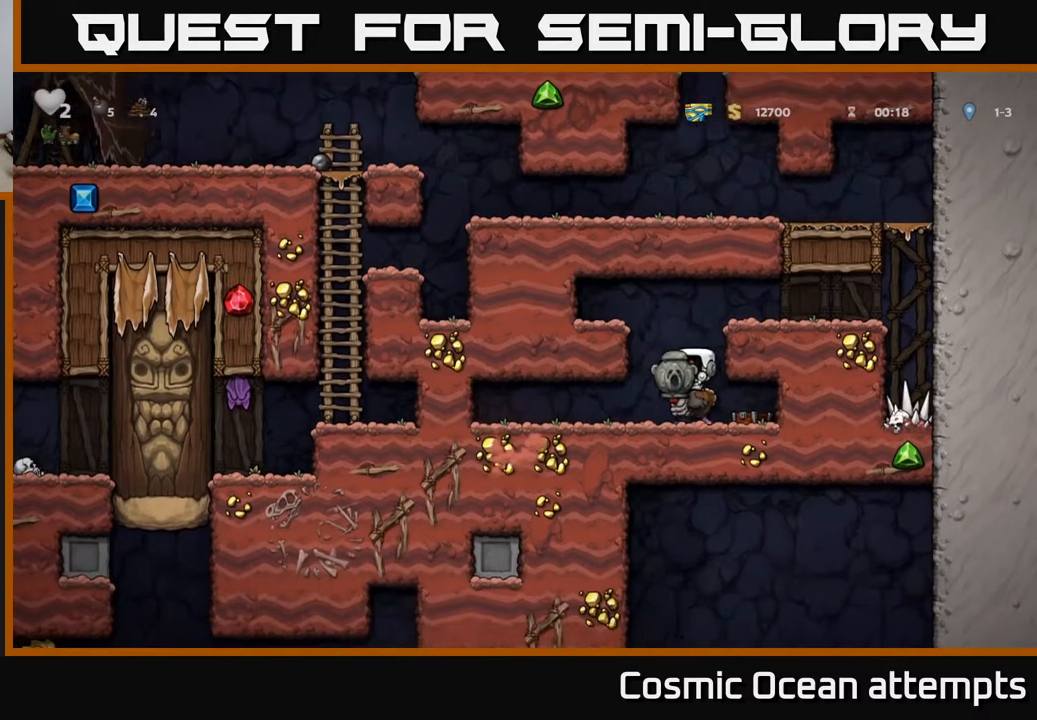
{"buttons": [], "right_stick": "center", "events": []}
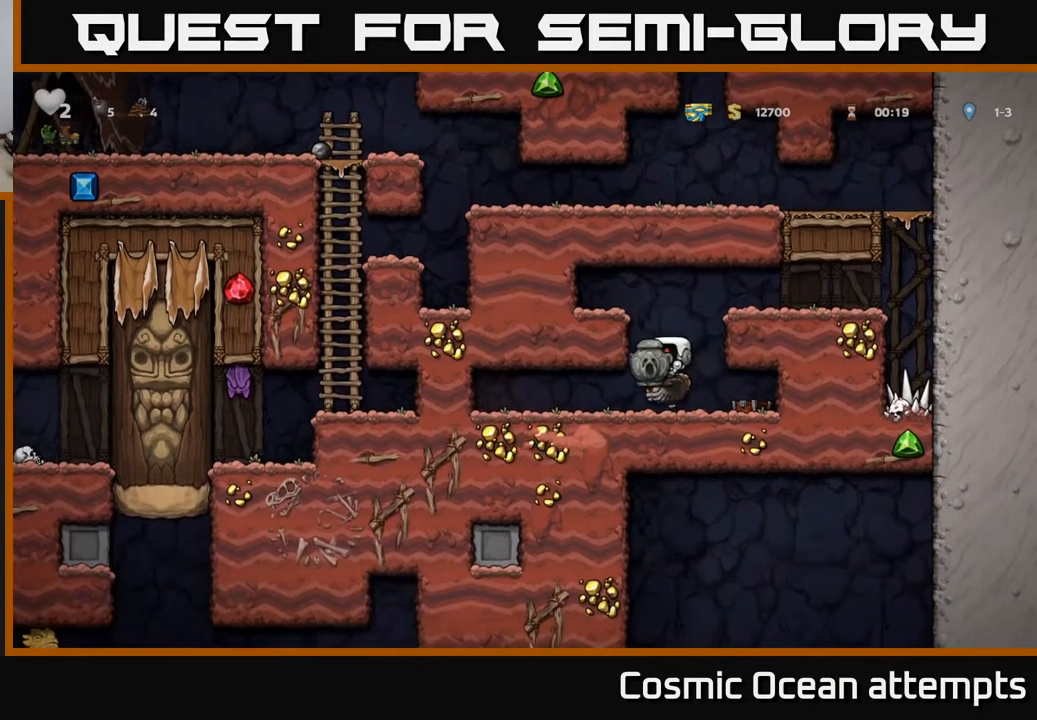
{"buttons": [], "right_stick": "center", "events": []}
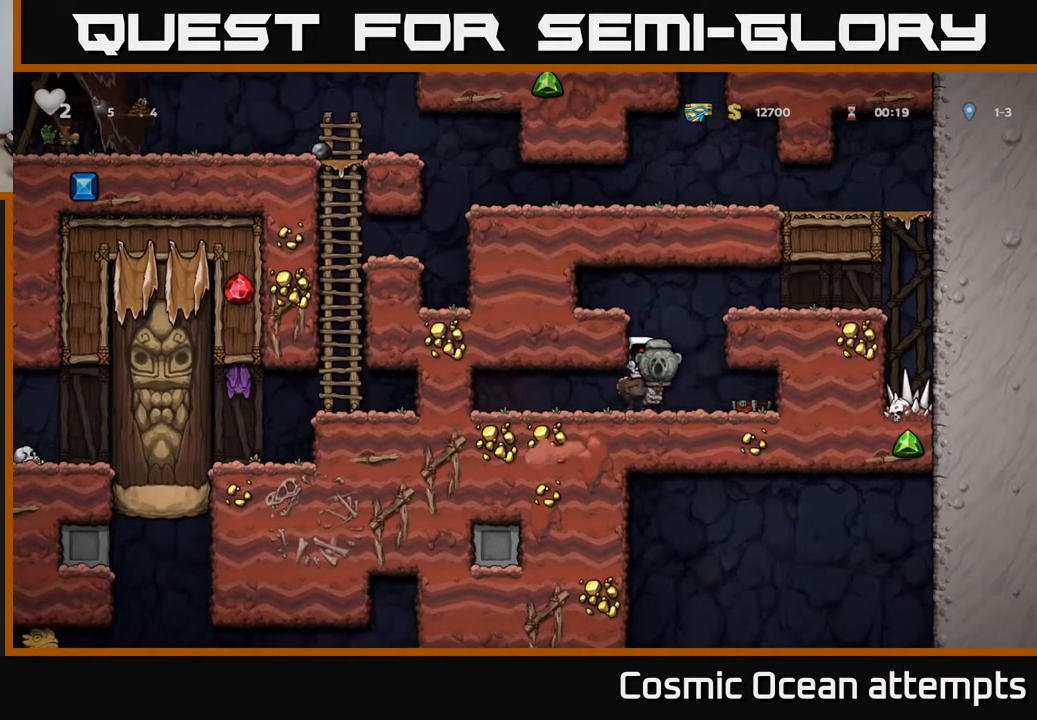
{"buttons": [], "right_stick": "center", "events": []}
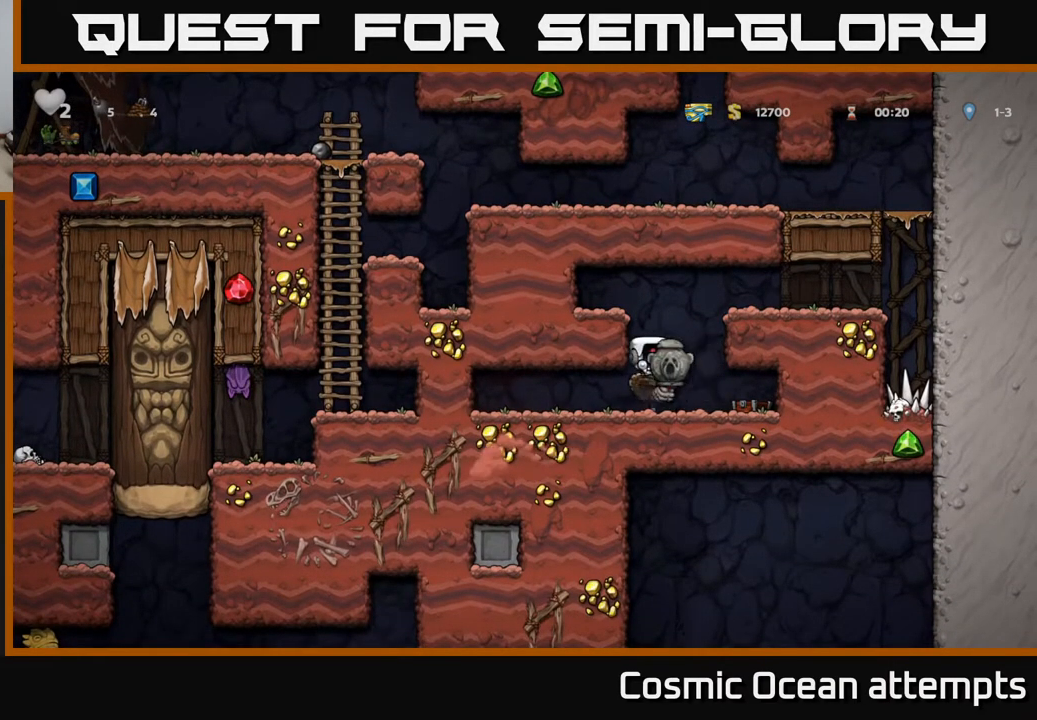
{"buttons": [], "right_stick": "center", "events": []}
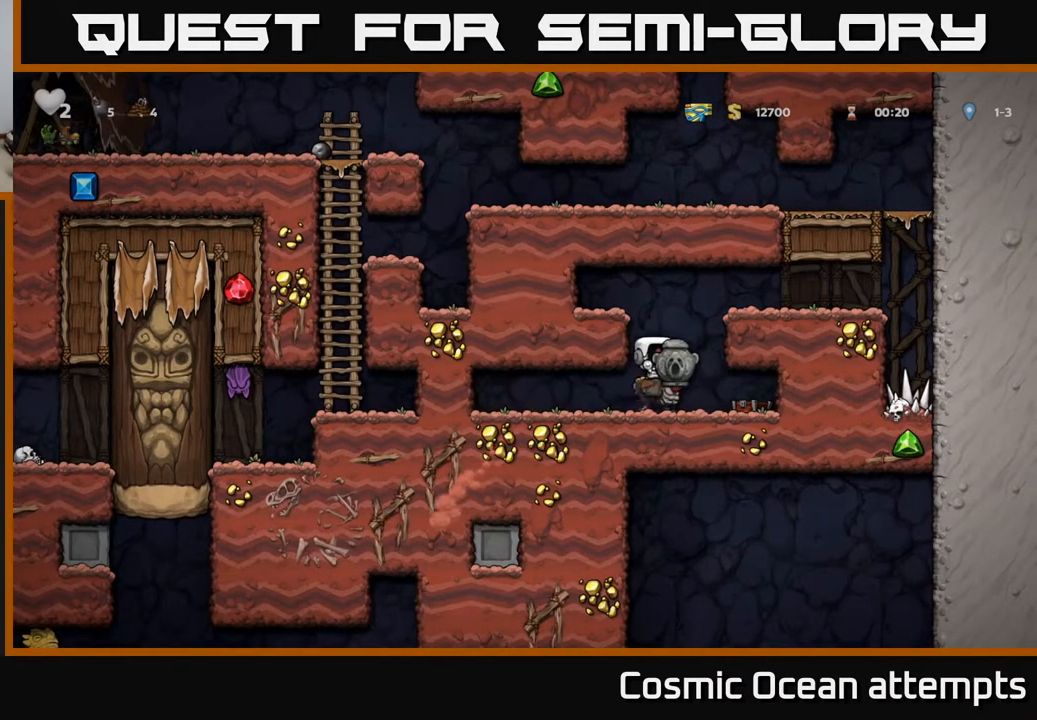
{"buttons": [], "right_stick": "center", "events": []}
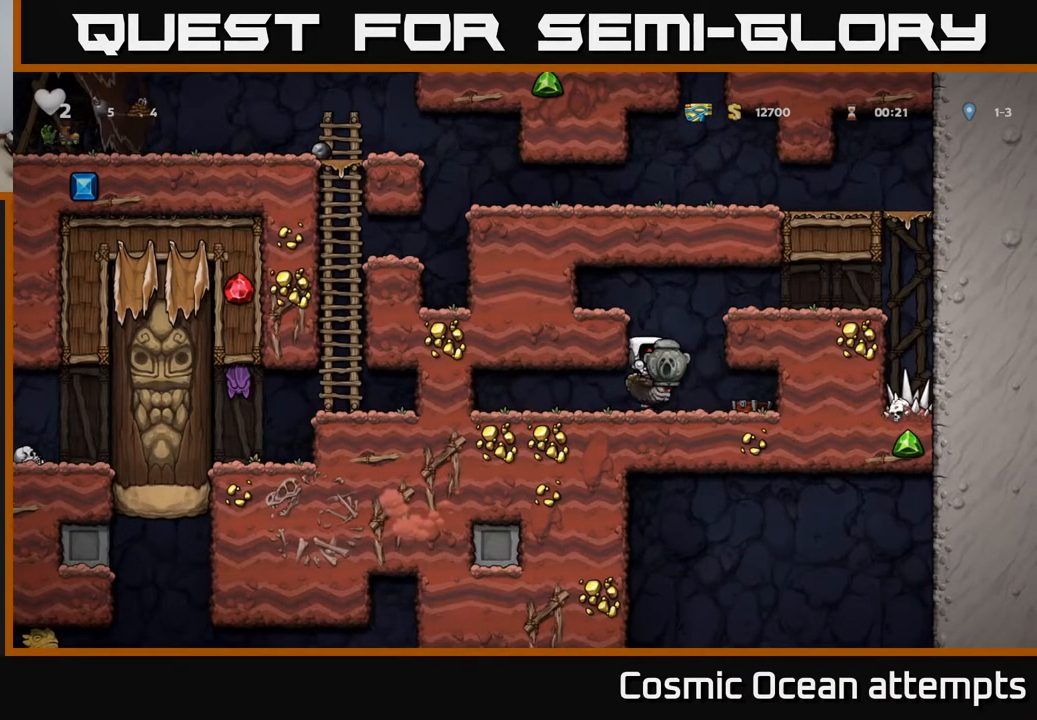
{"buttons": [], "right_stick": "center", "events": []}
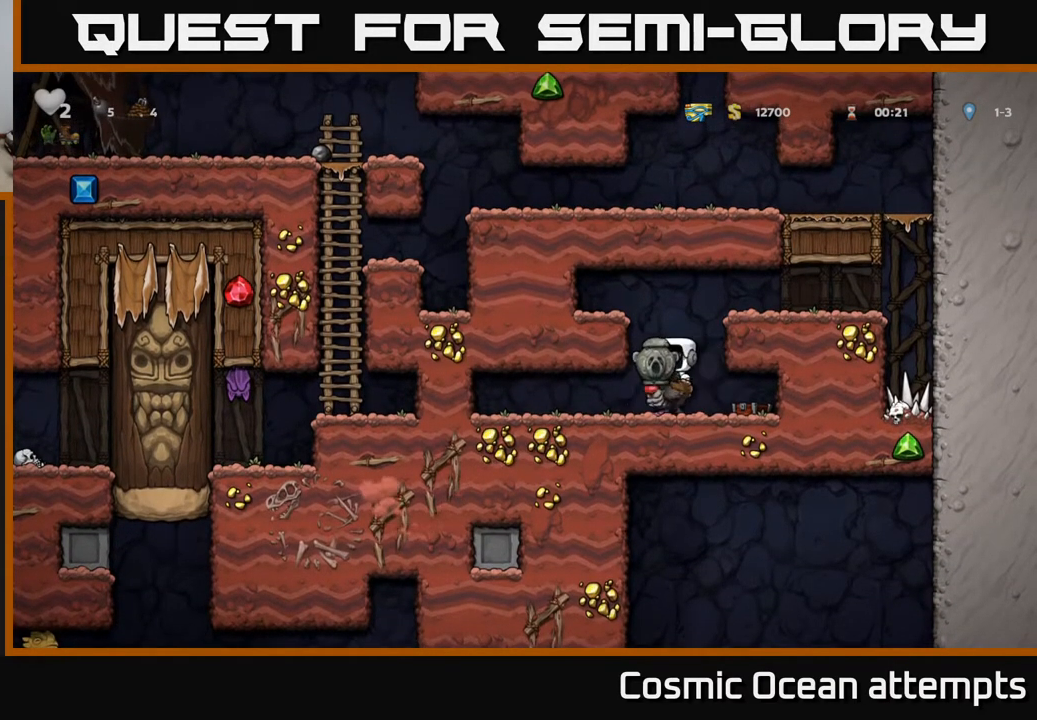
{"buttons": ["DPAD_RIGHT"], "right_stick": "center", "events": [[267, "A", "down"], [300, "DPAD_RIGHT", "down"], [350, "A", "up"], [400, "A", "down"], [500, "A", "up"]]}
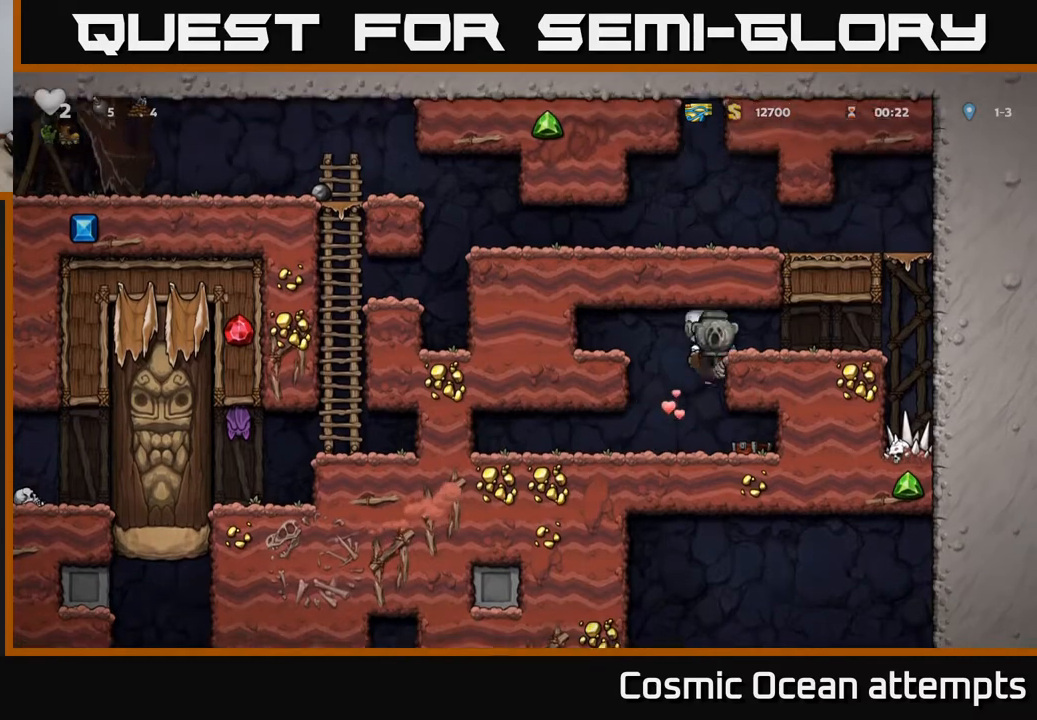
{"buttons": [], "right_stick": "center", "events": [[350, "DPAD_RIGHT", "up"]]}
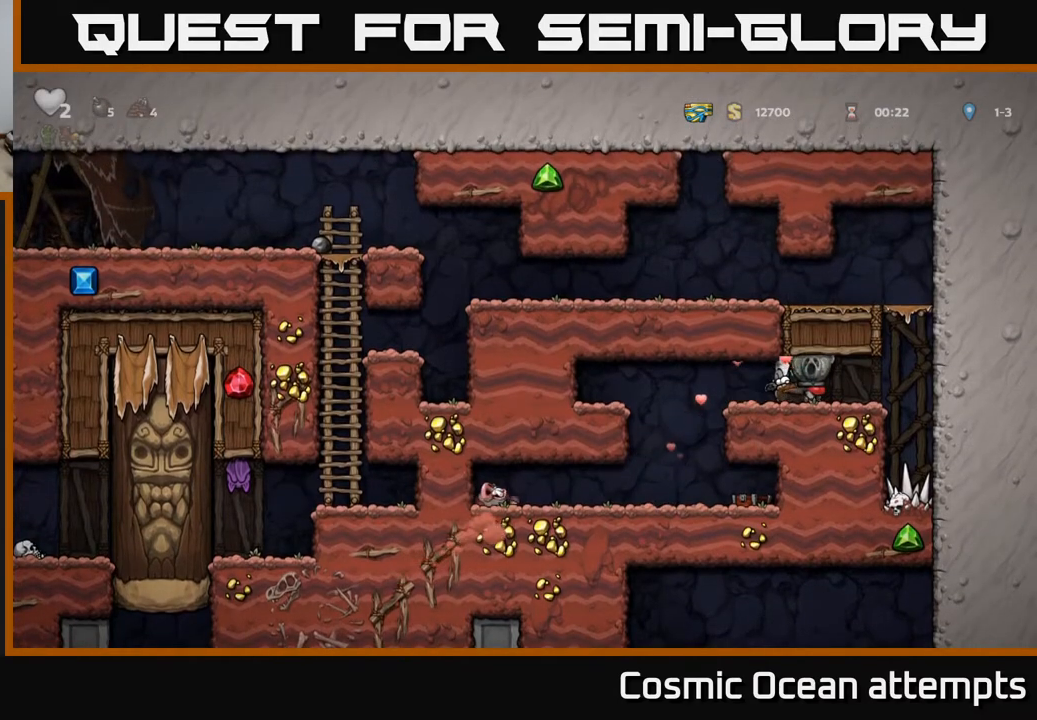
{"buttons": ["DPAD_RIGHT"], "right_stick": "center", "events": [[100, "DPAD_RIGHT", "down"]]}
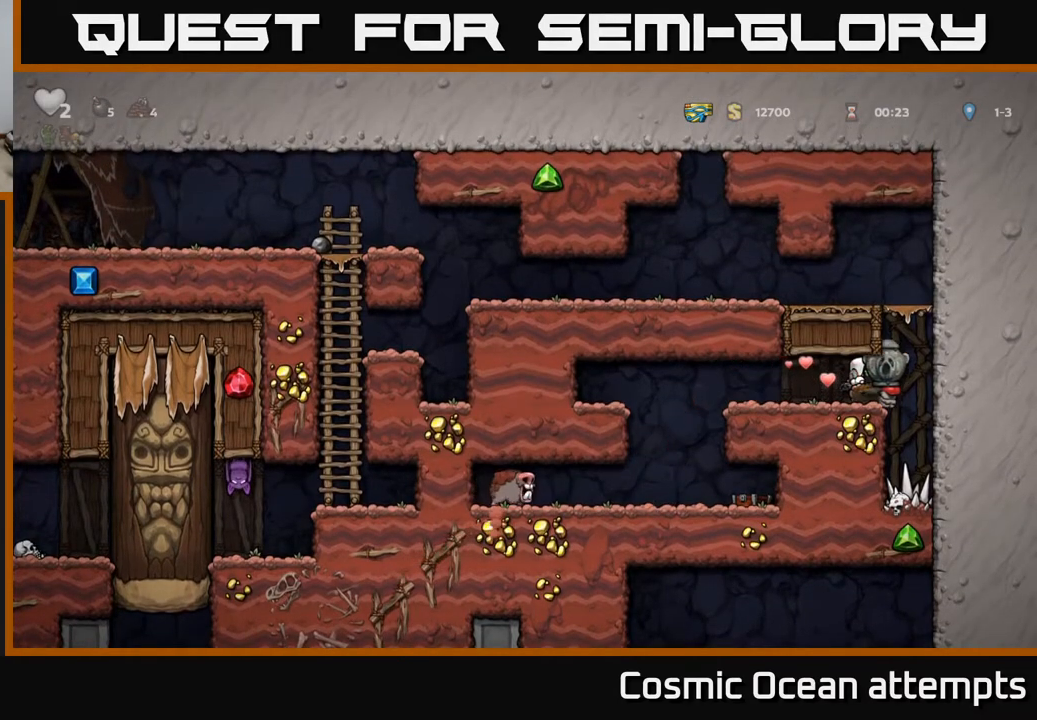
{"buttons": ["A", "DPAD_LEFT"], "right_stick": "center", "events": [[33, "A", "down"], [83, "DPAD_RIGHT", "up"], [167, "DPAD_LEFT", "down"], [183, "A", "up"], [217, "A", "down"], [367, "A", "up"], [483, "A", "down"]]}
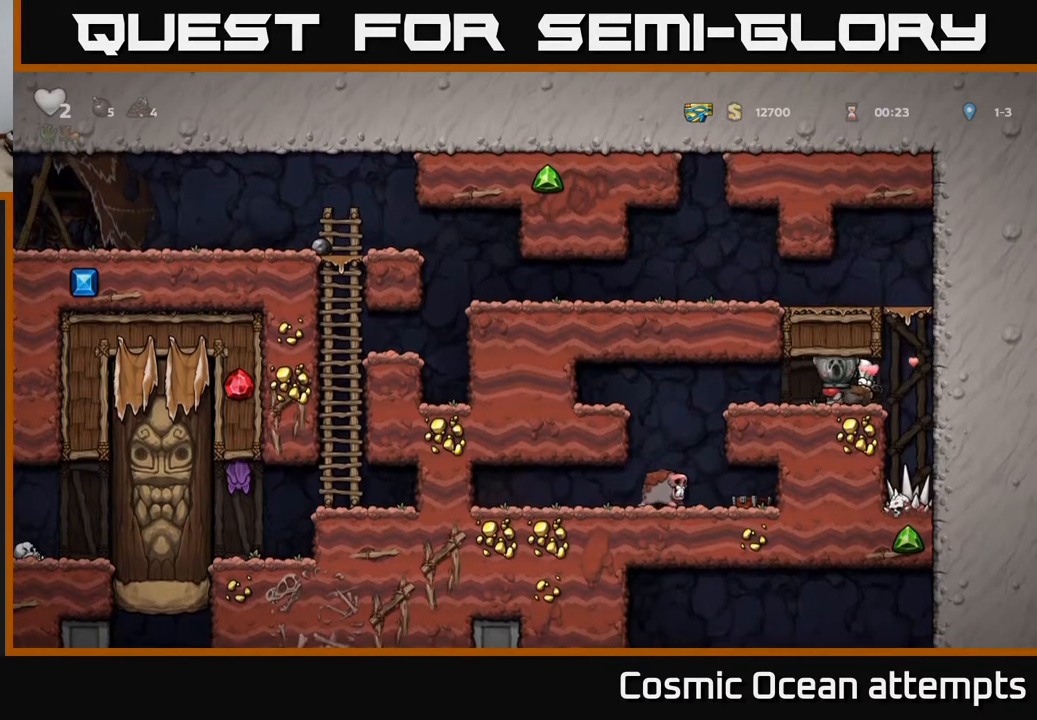
{"buttons": ["DPAD_RIGHT"], "right_stick": "center", "events": [[133, "A", "up"], [167, "DPAD_LEFT", "up"], [267, "DPAD_RIGHT", "down"]]}
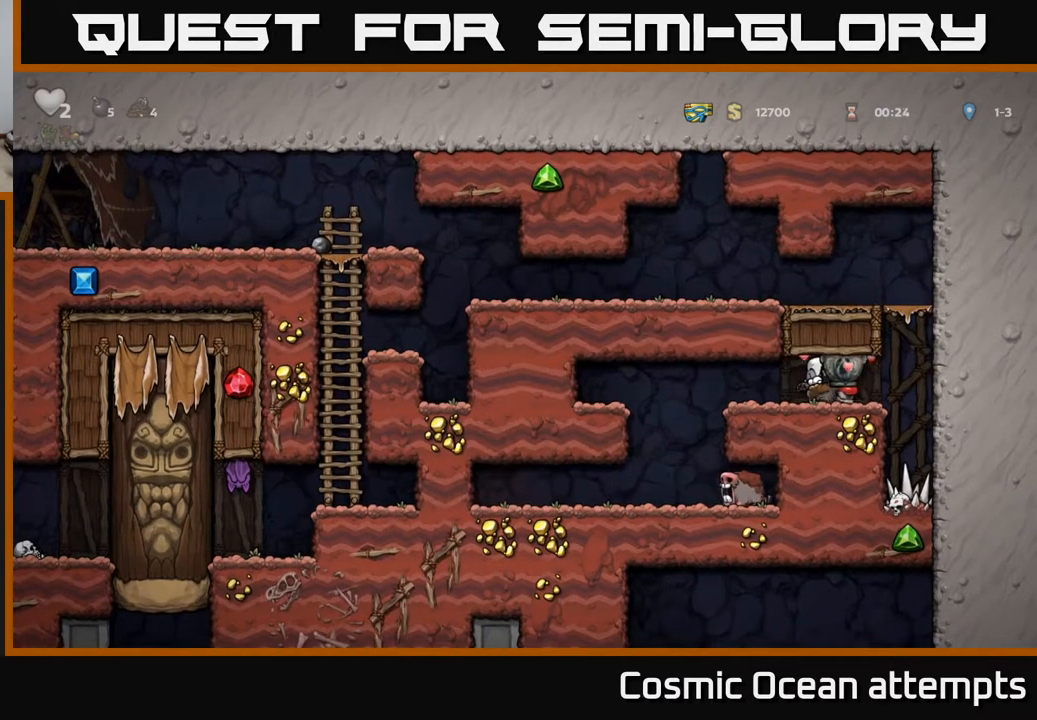
{"buttons": ["A", "DPAD_LEFT"], "right_stick": "center", "events": [[283, "A", "down"], [333, "DPAD_RIGHT", "up"], [350, "DPAD_LEFT", "down"], [433, "A", "up"], [467, "A", "down"]]}